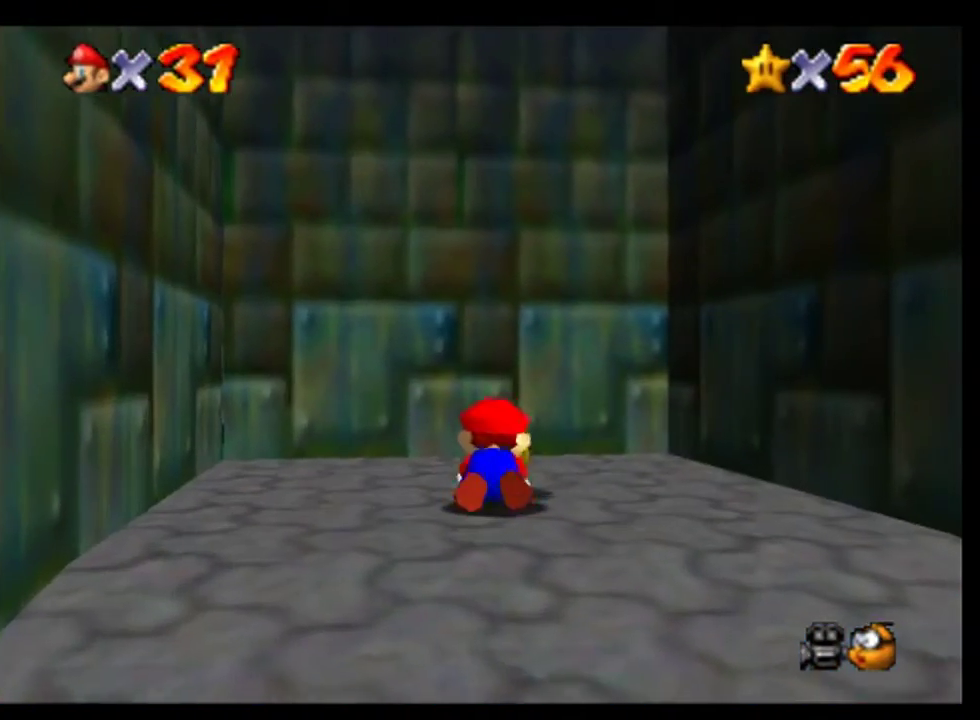
Gameplay with a controller (Nintendo layout); each line is a JSON object with the inputs held at the frame after it. "events" lists button and stick changes between this image and that frame as [ms after this image, input, new state], when the widget could be followed in between. This overlay highlights the sticks when they move; stick clicks (L3) are not distinguishable. Not read: L1 L3 R1 R3.
{"buttons": [], "left_stick": "center", "events": [[67, "A", "down"], [133, "A", "up"], [233, "A", "down"], [300, "A", "up"]]}
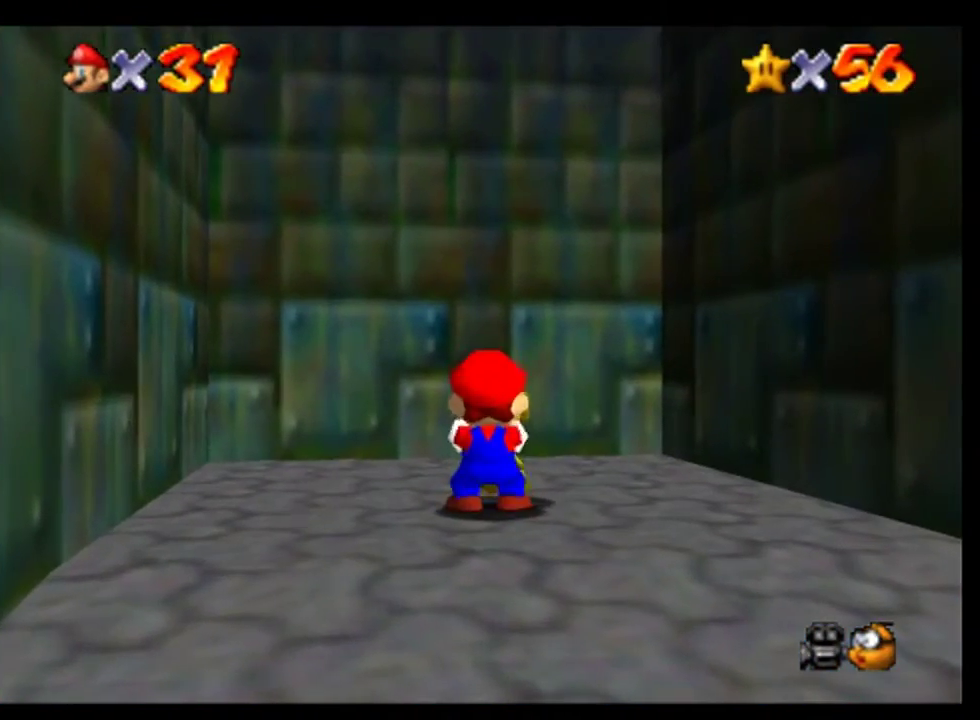
{"buttons": ["A"], "left_stick": "center", "events": [[100, "A", "down"], [167, "A", "up"], [267, "A", "down"], [333, "A", "up"], [433, "A", "down"]]}
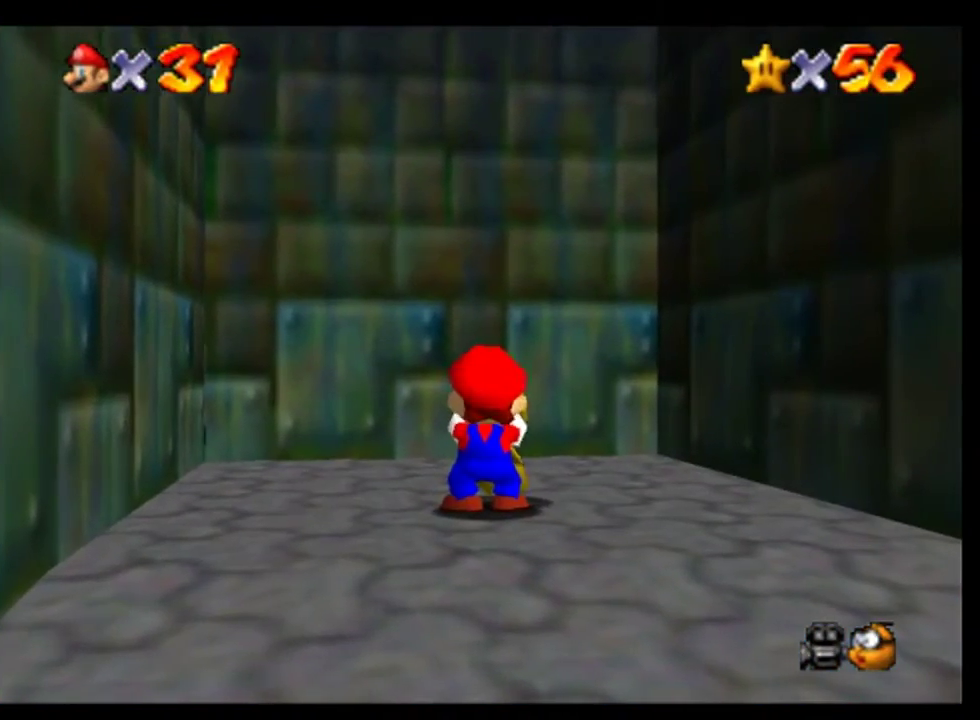
{"buttons": [], "left_stick": "center", "events": [[33, "A", "up"], [167, "A", "down"], [233, "A", "up"], [333, "A", "down"], [400, "A", "up"]]}
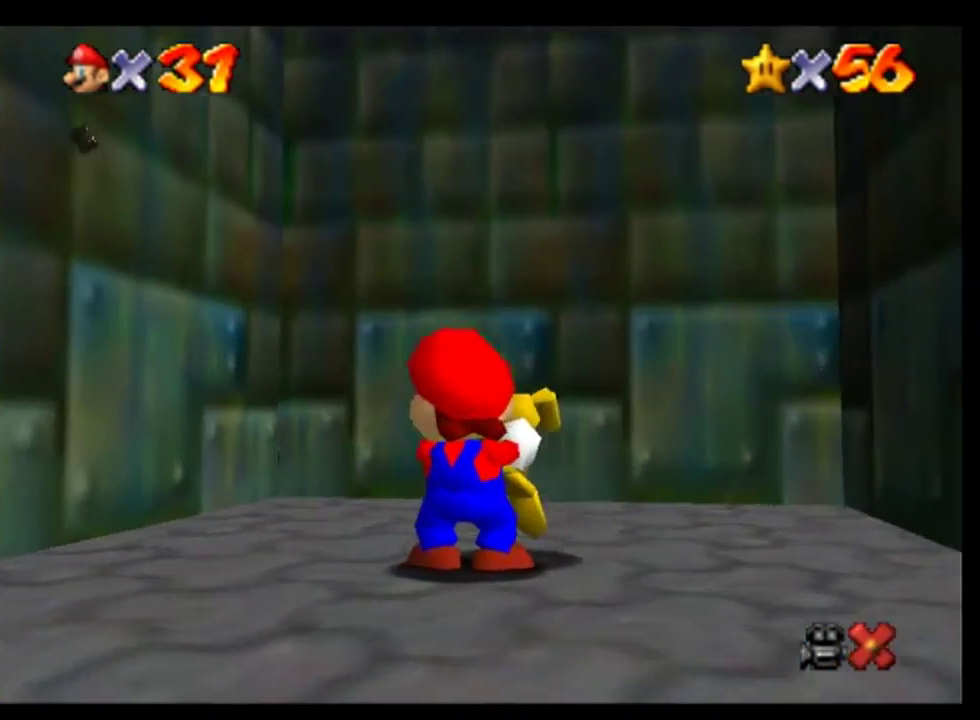
{"buttons": [], "left_stick": "center", "events": [[33, "A", "down"], [133, "A", "up"], [200, "A", "down"], [267, "A", "up"], [400, "A", "down"], [467, "A", "up"]]}
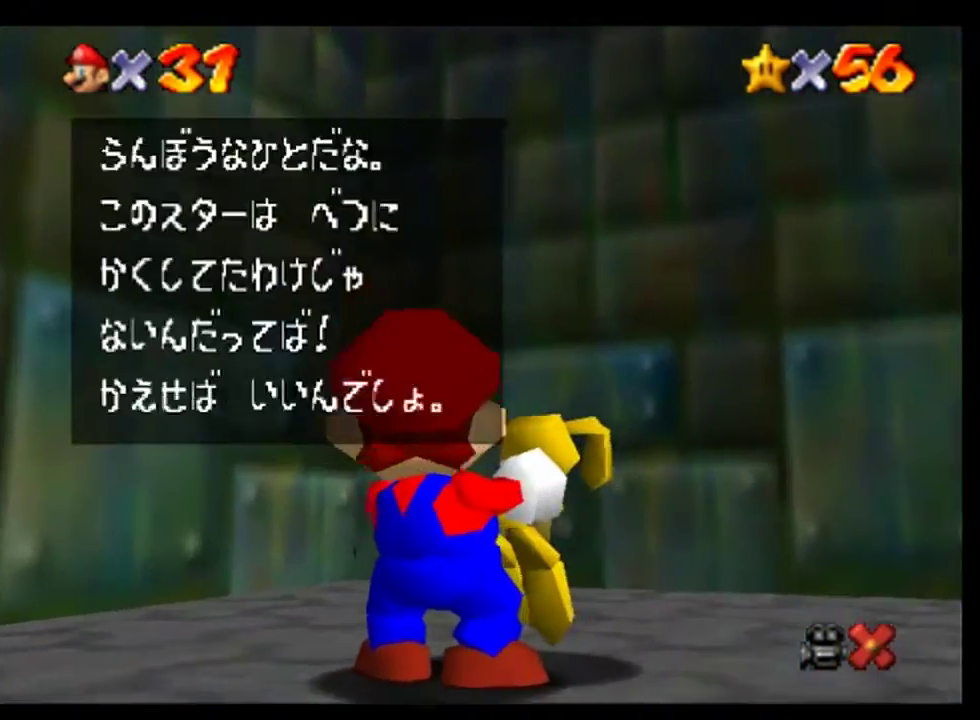
{"buttons": [], "left_stick": "center", "events": [[67, "A", "down"], [133, "A", "up"], [267, "A", "down"], [333, "A", "up"], [433, "A", "down"], [500, "A", "up"]]}
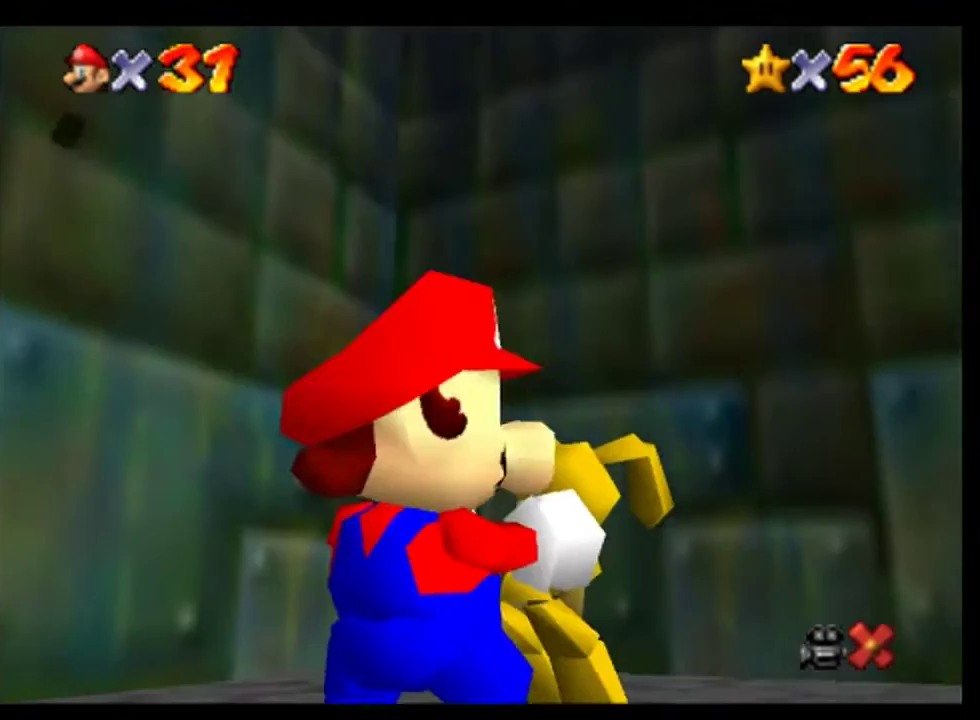
{"buttons": ["A"], "left_stick": "center", "events": [[467, "A", "down"]]}
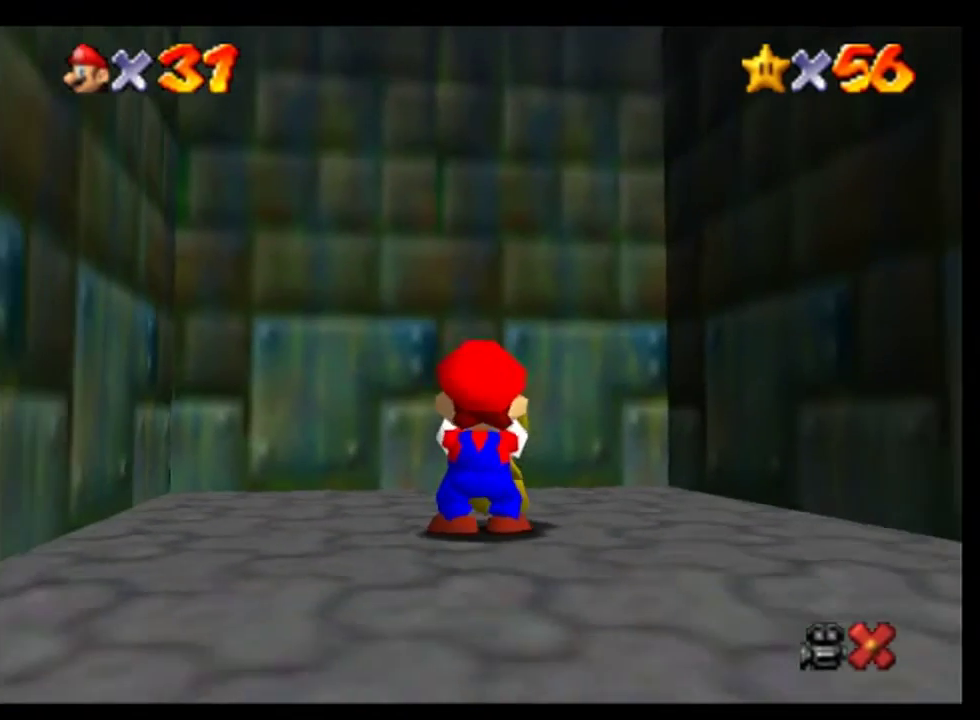
{"buttons": [], "left_stick": "center", "events": [[33, "A", "up"], [367, "A", "down"], [433, "A", "up"]]}
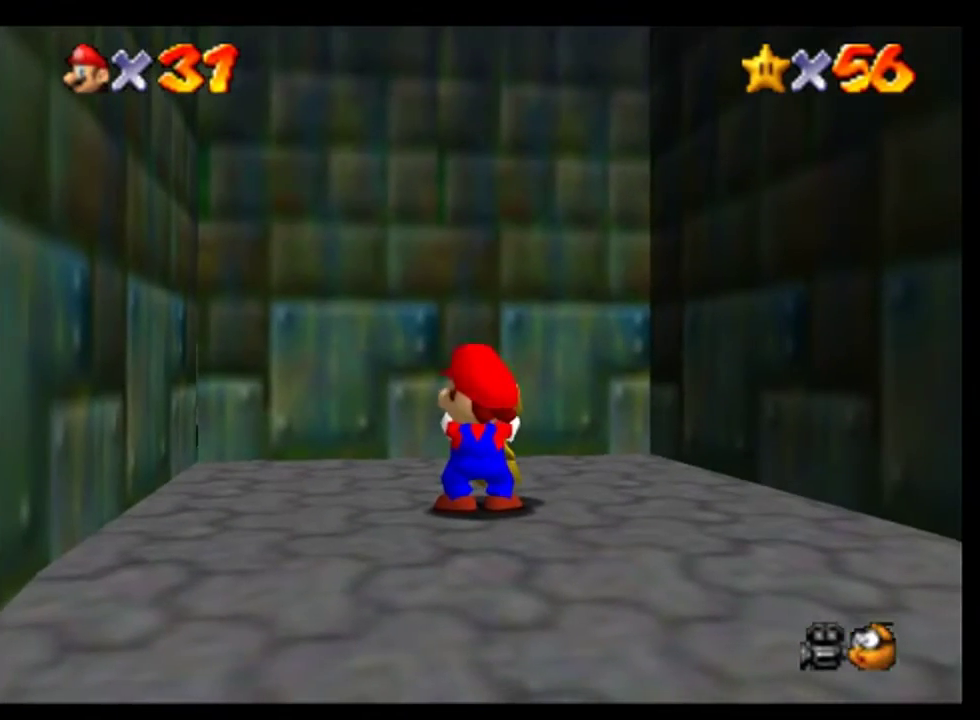
{"buttons": ["A"], "left_stick": "center", "events": [[100, "A", "down"], [167, "A", "up"], [267, "A", "down"], [400, "A", "up"], [500, "A", "down"]]}
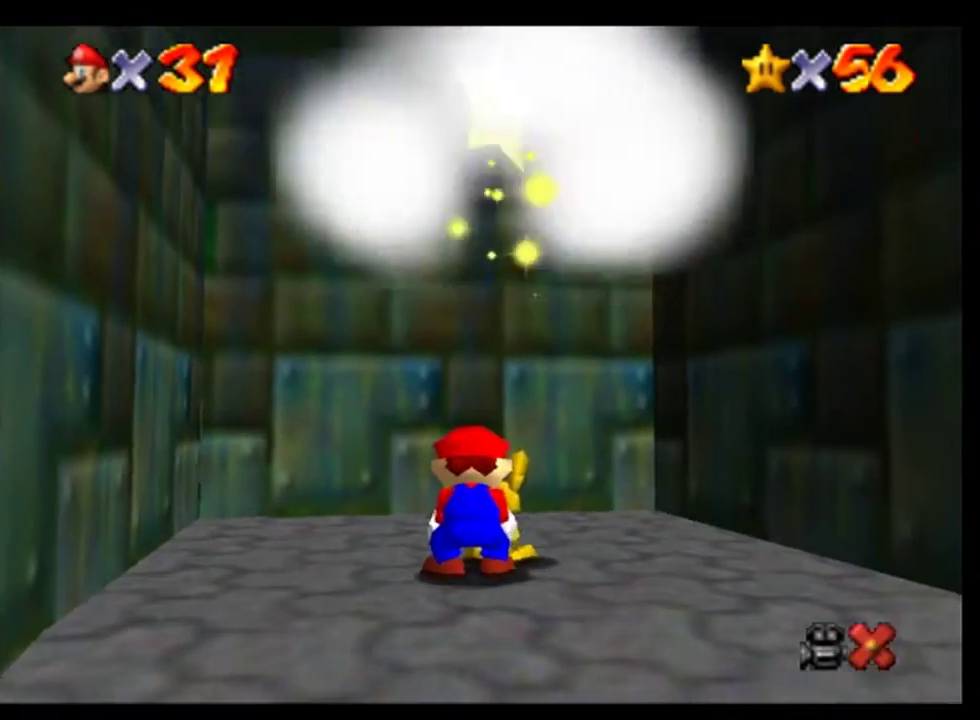
{"buttons": [], "left_stick": "center", "events": [[100, "A", "up"], [233, "A", "down"], [333, "A", "up"], [400, "A", "down"], [500, "A", "up"]]}
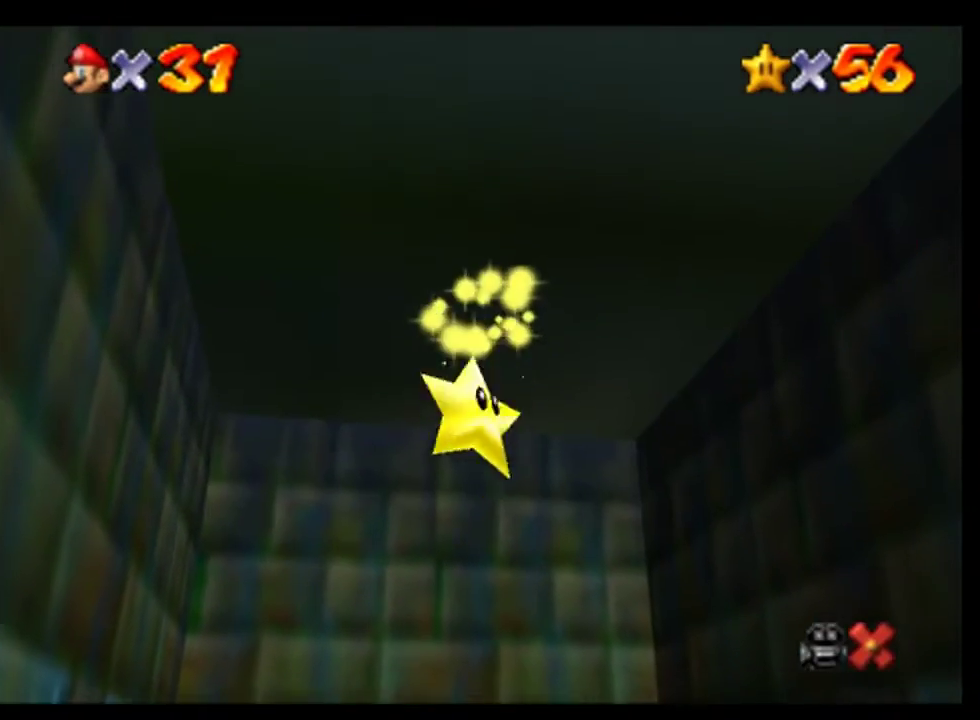
{"buttons": [], "left_stick": "center", "events": [[133, "A", "down"], [233, "A", "up"], [367, "A", "down"], [433, "A", "up"]]}
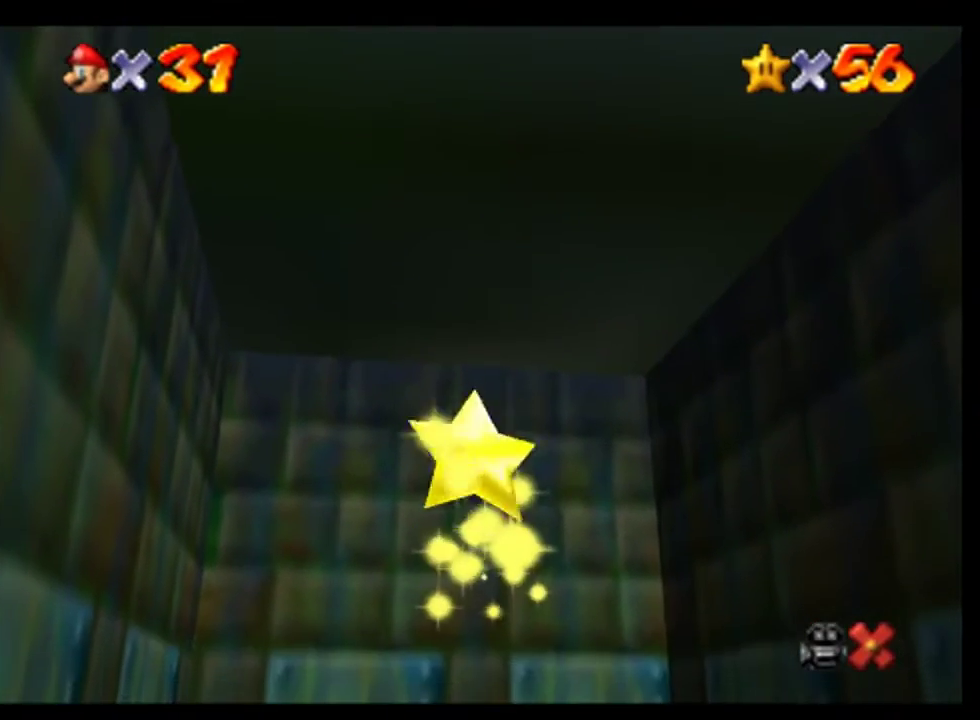
{"buttons": ["A"], "left_stick": "center", "events": [[267, "A", "down"], [400, "A", "up"], [500, "A", "down"]]}
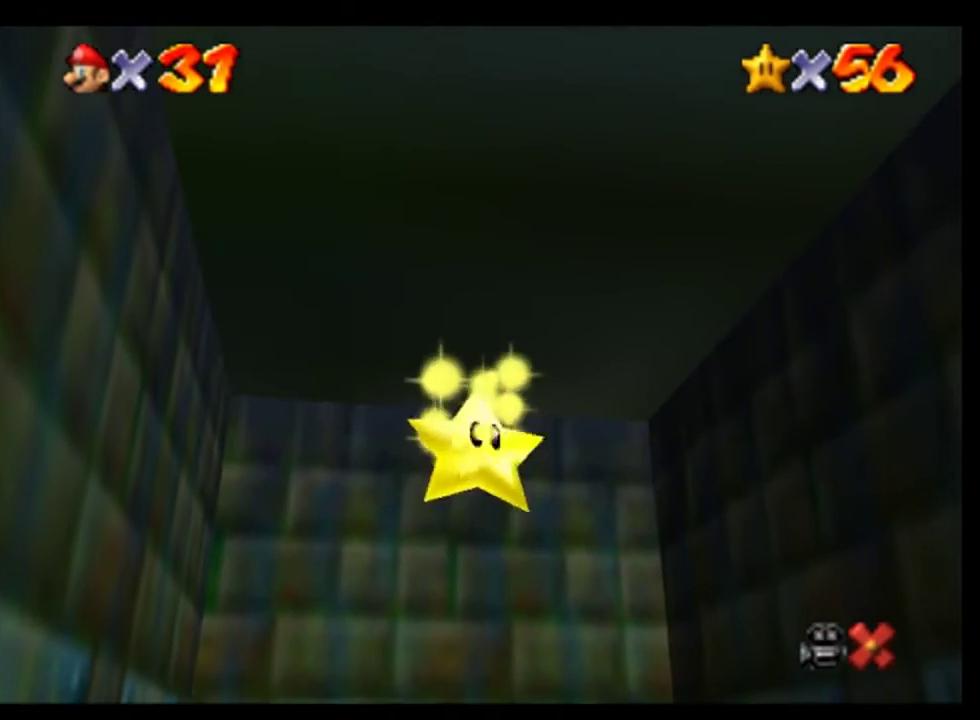
{"buttons": [], "left_stick": "center", "events": [[67, "A", "up"], [200, "A", "down"], [267, "A", "up"], [400, "A", "down"], [467, "A", "up"]]}
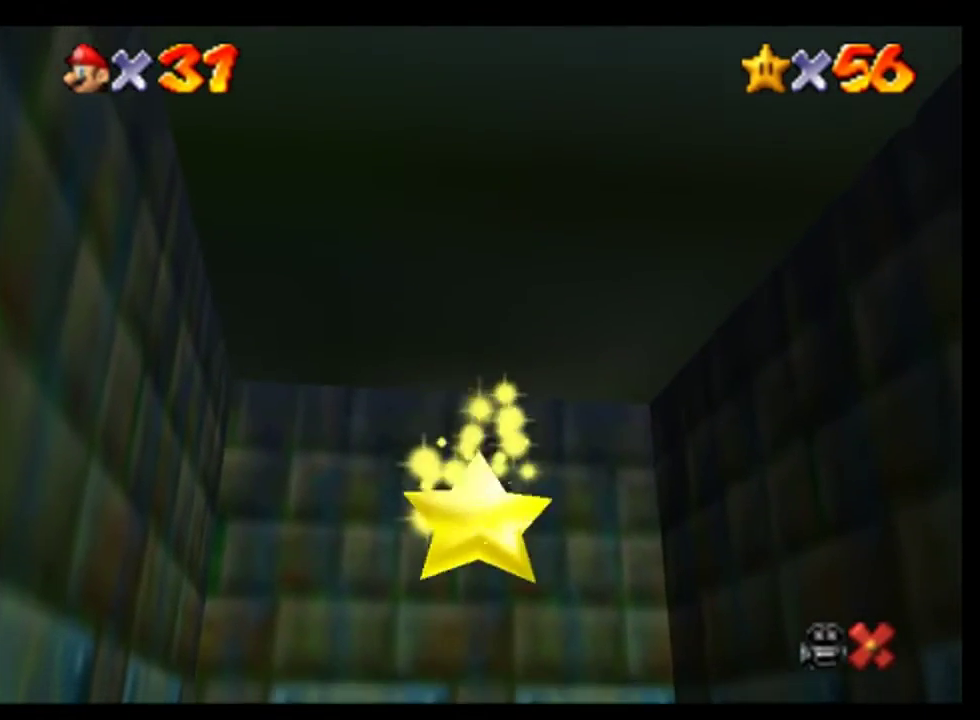
{"buttons": ["A"], "left_stick": "center", "events": [[267, "A", "down"], [367, "A", "up"], [467, "A", "down"]]}
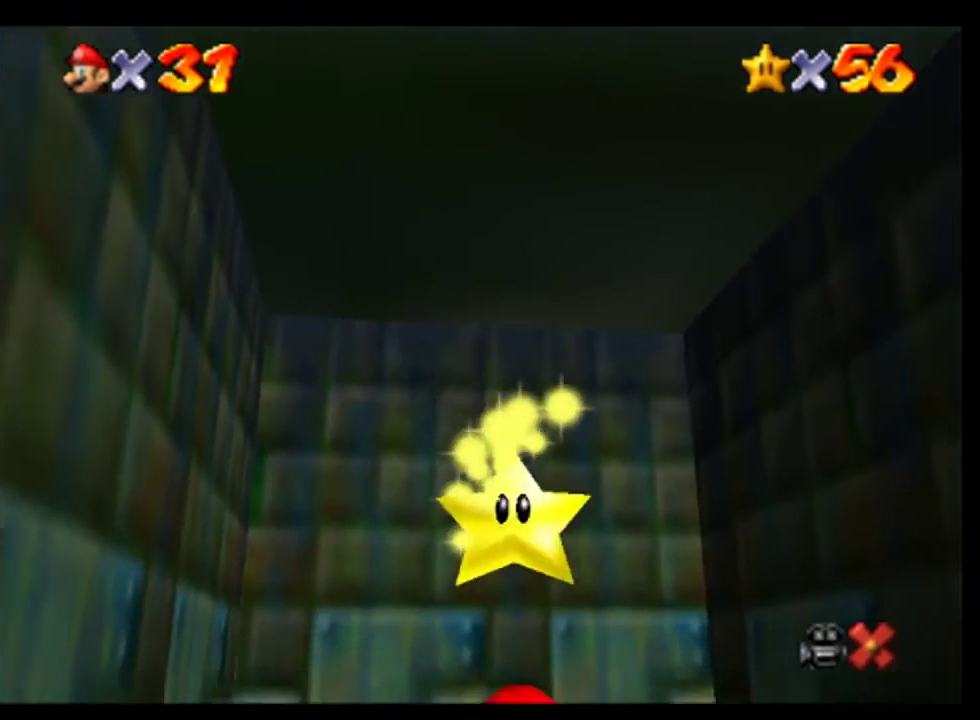
{"buttons": [], "left_stick": "center", "events": [[33, "A", "up"], [367, "A", "down"], [433, "A", "up"]]}
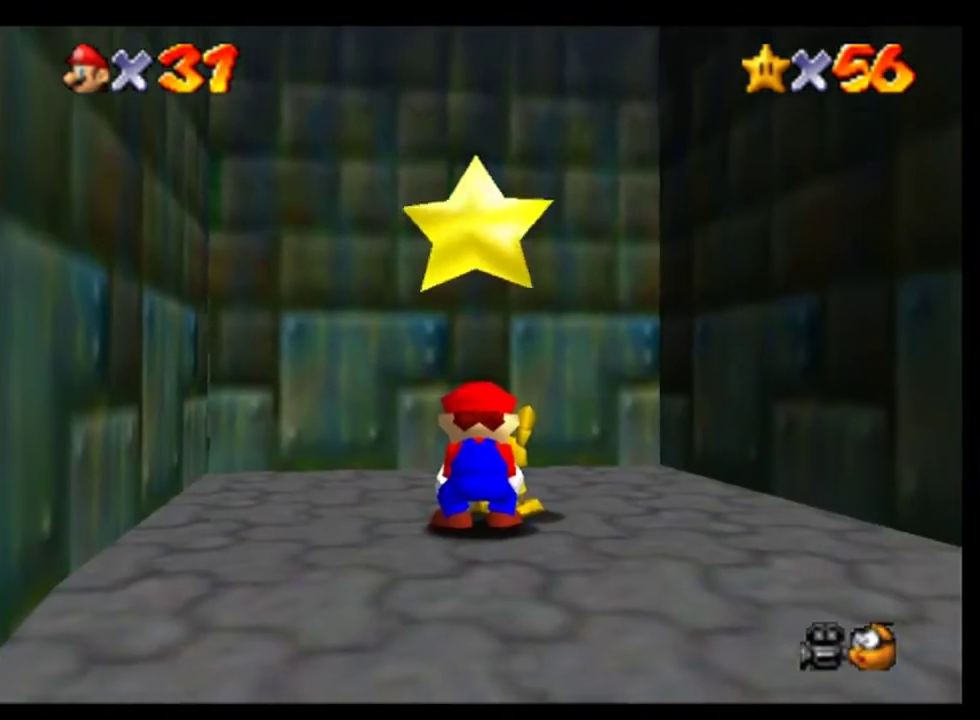
{"buttons": [], "left_stick": "center", "events": [[33, "A", "down"], [100, "A", "up"], [233, "A", "down"], [300, "A", "up"], [400, "A", "down"], [467, "A", "up"]]}
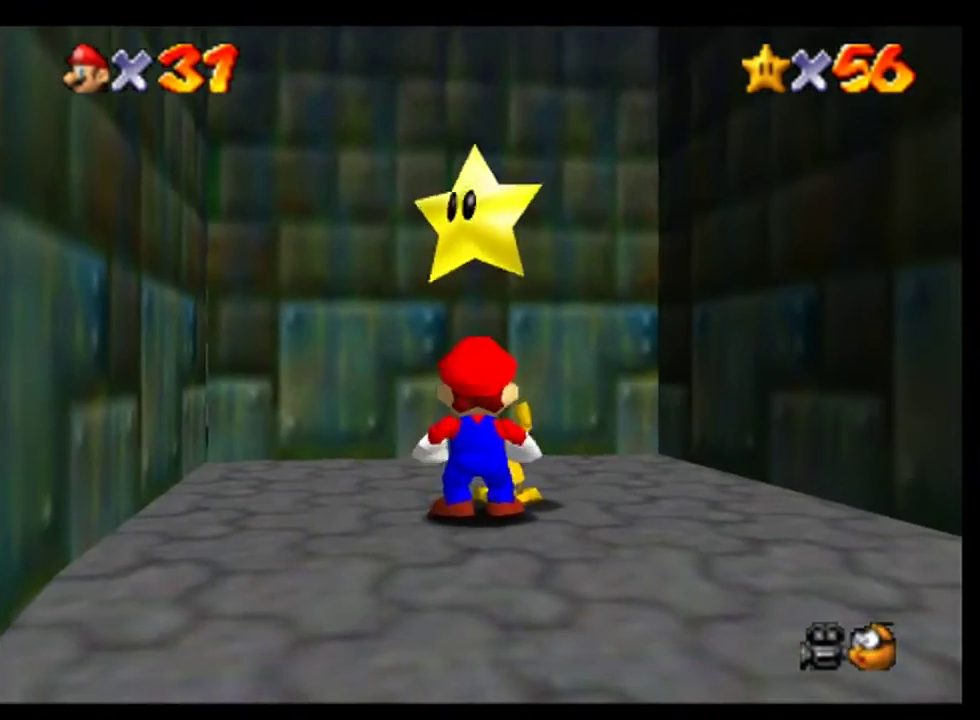
{"buttons": [], "left_stick": "center", "events": [[67, "A", "down"], [133, "A", "up"], [233, "A", "down"], [367, "A", "up"], [433, "A", "down"], [500, "A", "up"]]}
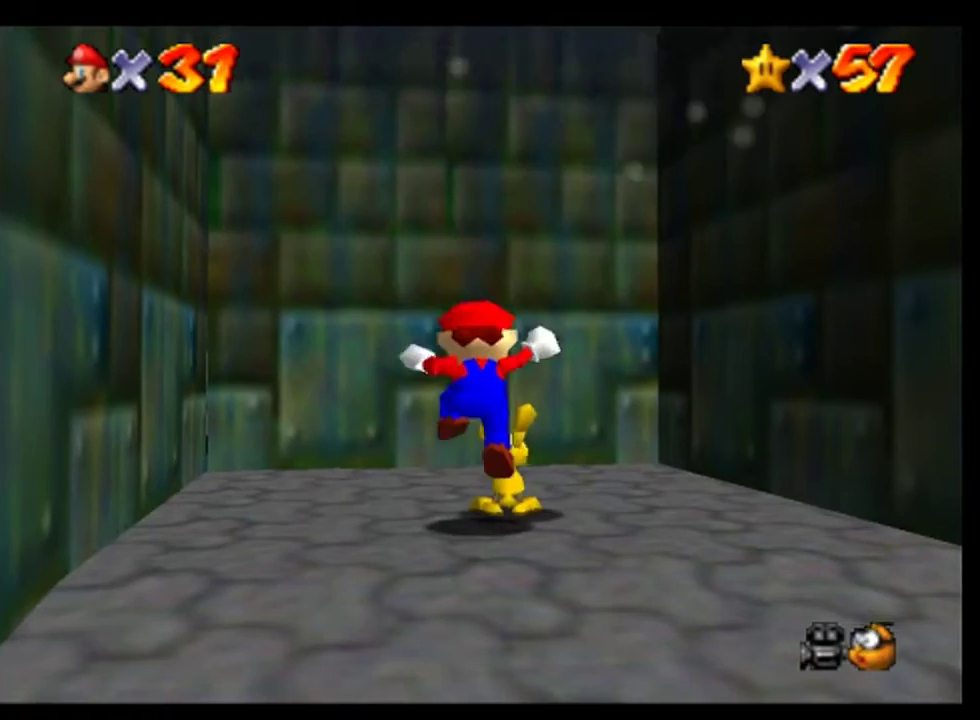
{"buttons": ["A"], "left_stick": "up", "events": [[100, "A", "down"], [200, "A", "up"], [333, "A", "down"], [433, "A", "up"], [433, "left_stick", "up"], [500, "A", "down"]]}
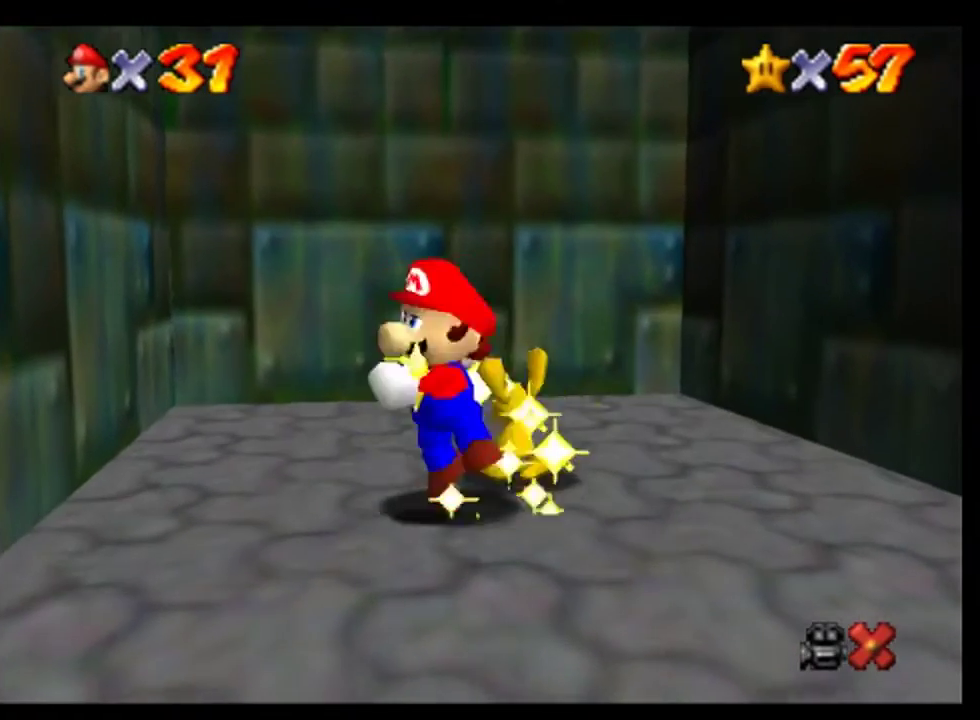
{"buttons": [], "left_stick": "up", "events": [[100, "A", "up"], [200, "A", "down"], [267, "A", "up"], [400, "A", "down"], [500, "A", "up"]]}
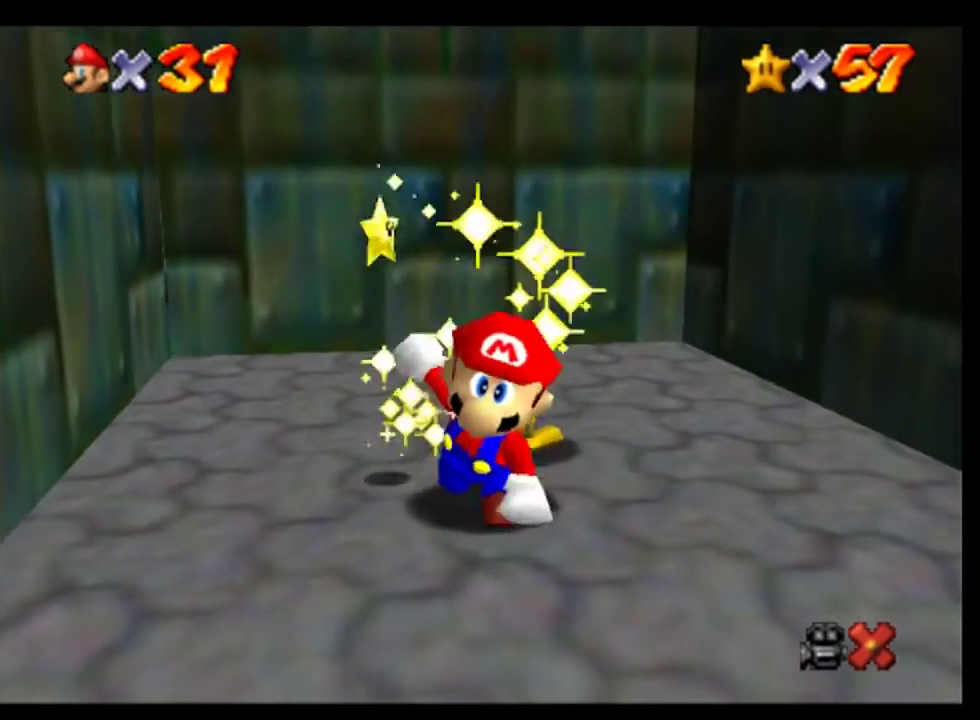
{"buttons": ["A"], "left_stick": "center", "events": [[300, "A", "down"], [367, "A", "up"], [500, "A", "down"], [500, "left_stick", "center"]]}
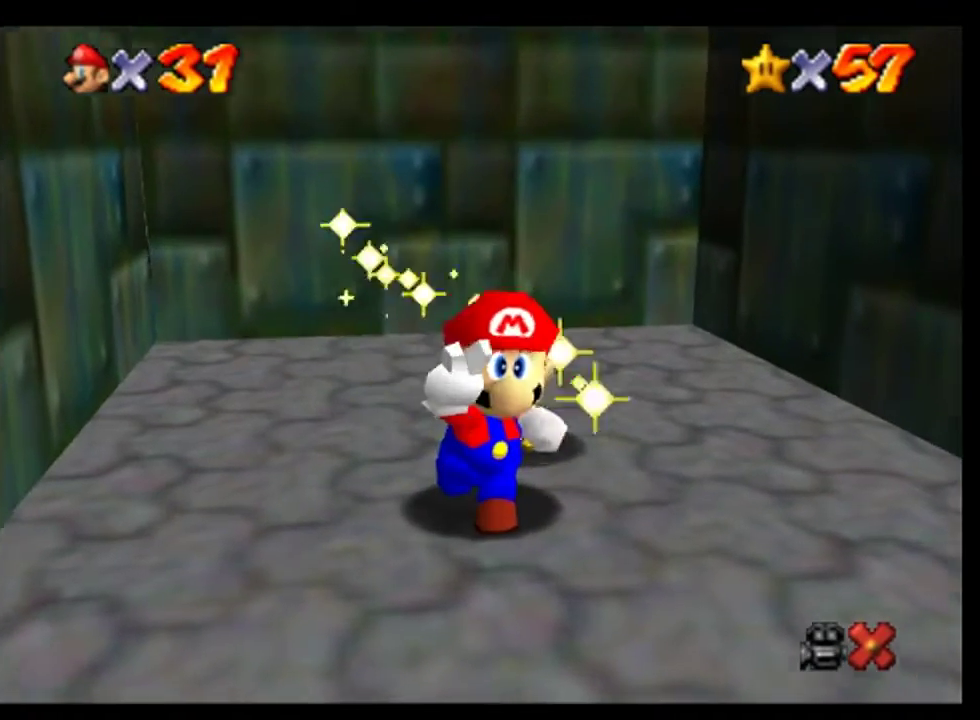
{"buttons": [], "left_stick": "center", "events": [[100, "A", "up"], [200, "A", "down"], [267, "A", "up"], [400, "A", "down"], [467, "A", "up"]]}
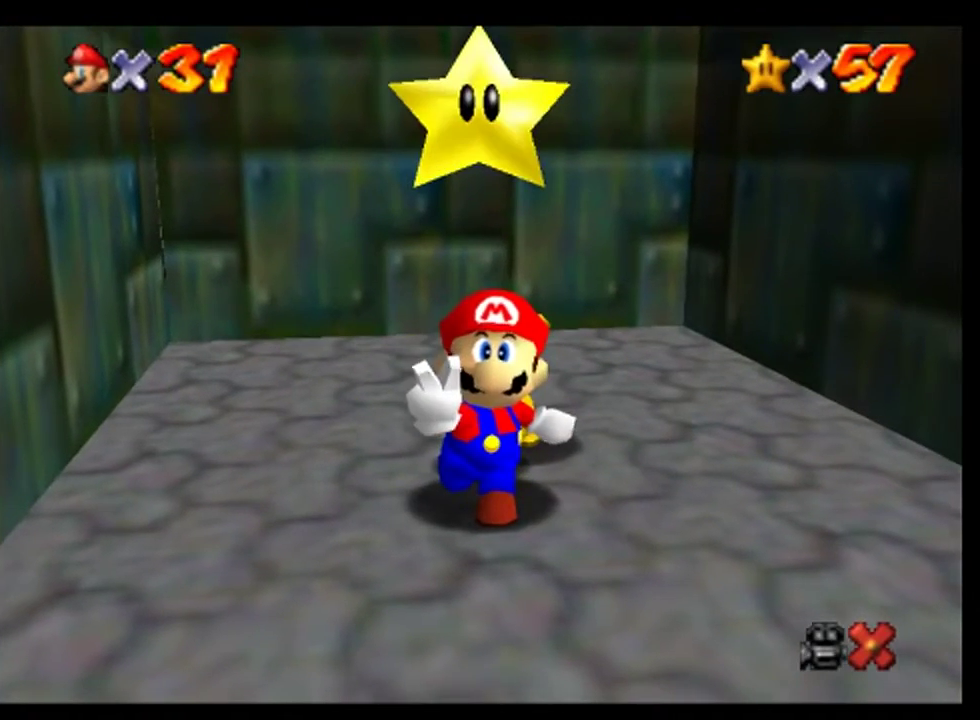
{"buttons": ["A"], "left_stick": "center", "events": [[67, "A", "down"], [167, "A", "up"], [267, "A", "down"], [333, "A", "up"], [467, "A", "down"]]}
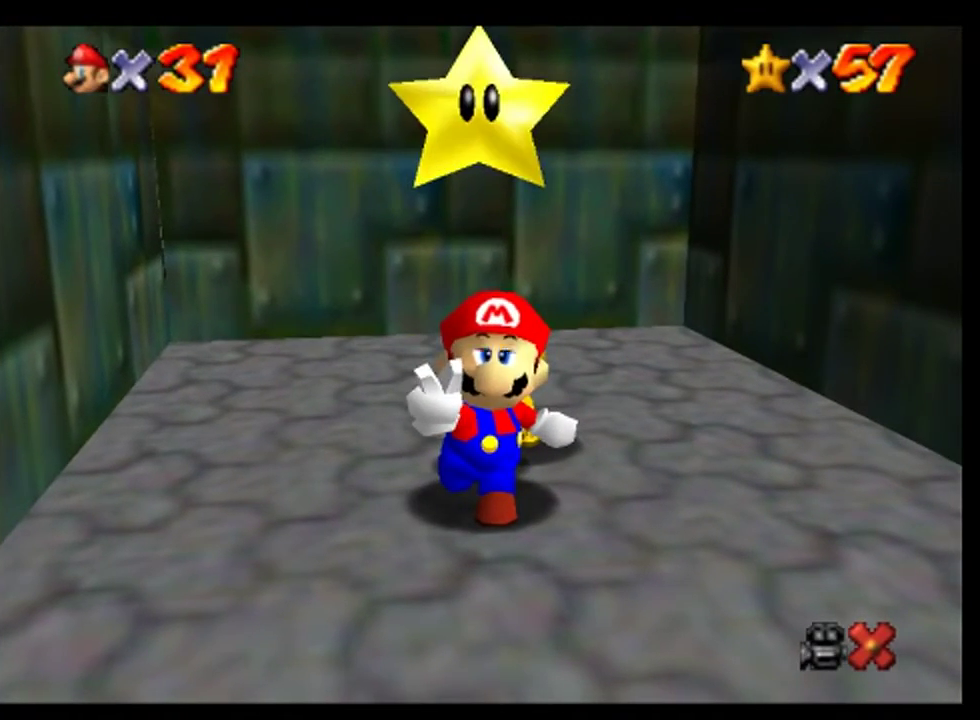
{"buttons": ["A"], "left_stick": "center", "events": [[33, "A", "up"], [133, "A", "down"], [200, "A", "up"], [367, "A", "down"], [433, "A", "up"], [500, "A", "down"]]}
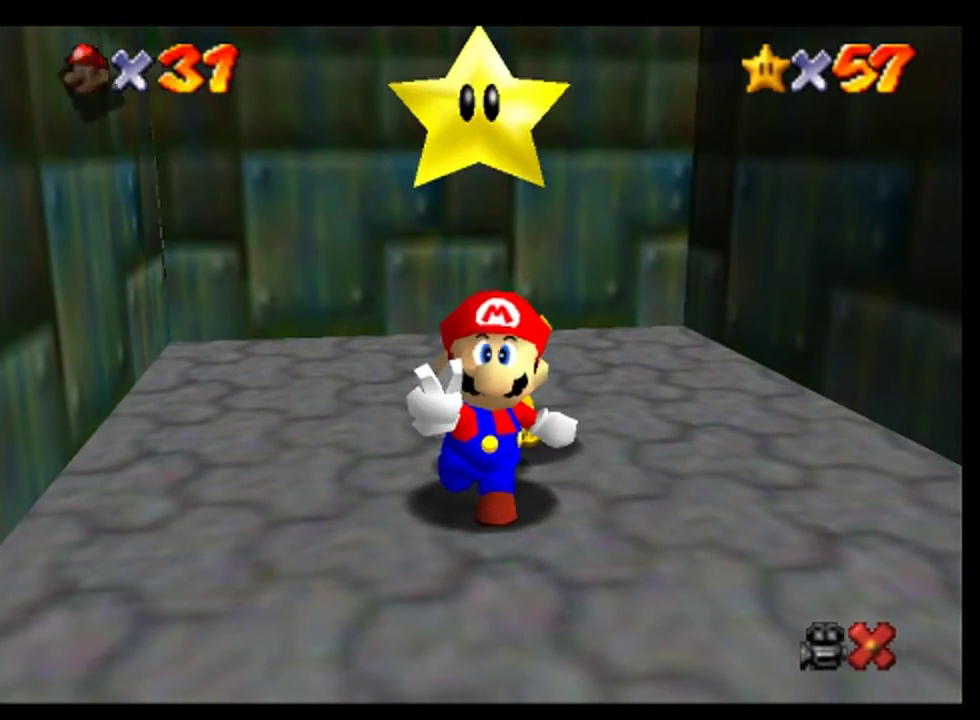
{"buttons": [], "left_stick": "center", "events": [[100, "A", "up"], [200, "A", "down"], [267, "A", "up"], [433, "A", "down"], [500, "A", "up"]]}
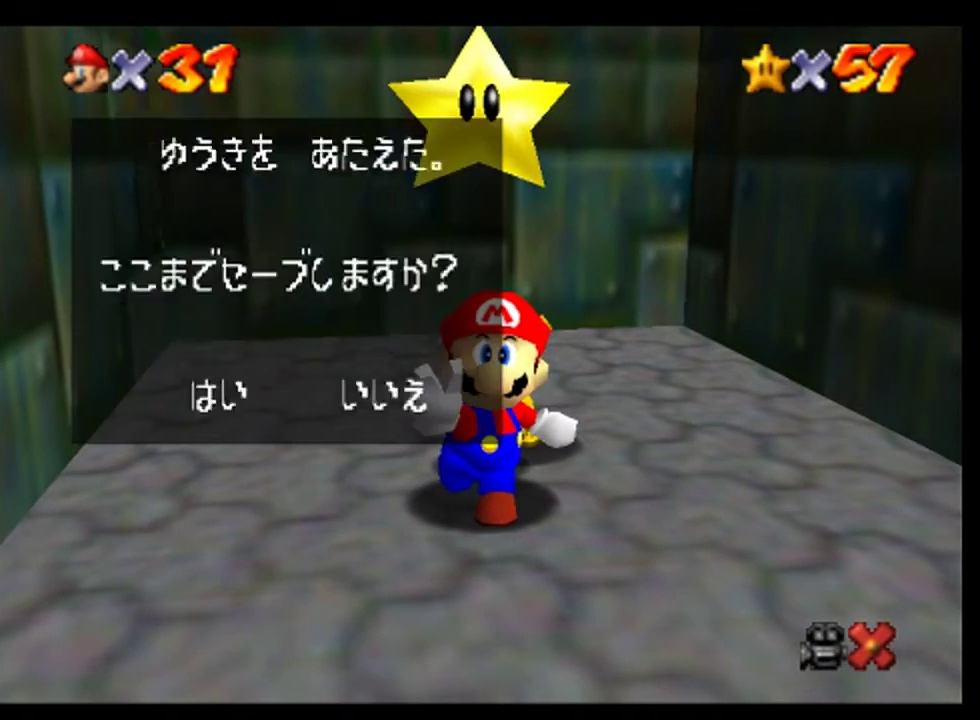
{"buttons": [], "left_stick": "center", "events": [[200, "A", "down"], [300, "A", "up"]]}